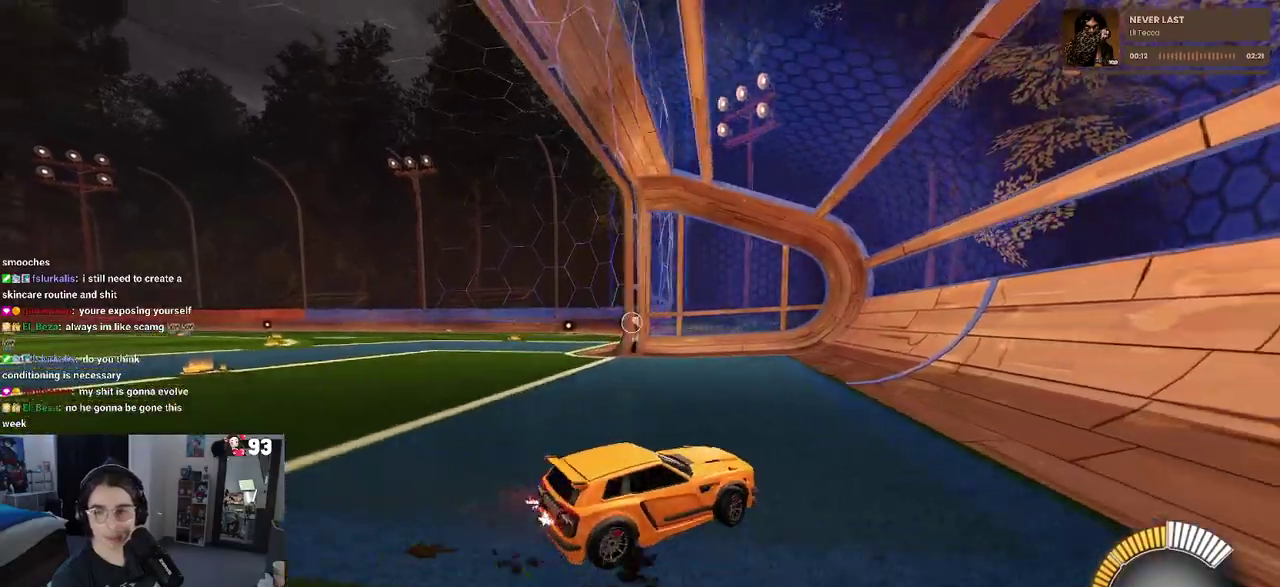
Gameplay with a controller (PlayStation layout); each line is a JSON object with the inputs held at the frame after it. "events" lists button and stick changes between this image and that frame as [ms after this image, input, new state], when the widget could be followed in between. This document gives stick clicks only as held states, not as events. Not read: R1 R2.
{"buttons": [], "left_stick": "center", "right_stick": "center", "events": [[367, "left_stick", "center"]]}
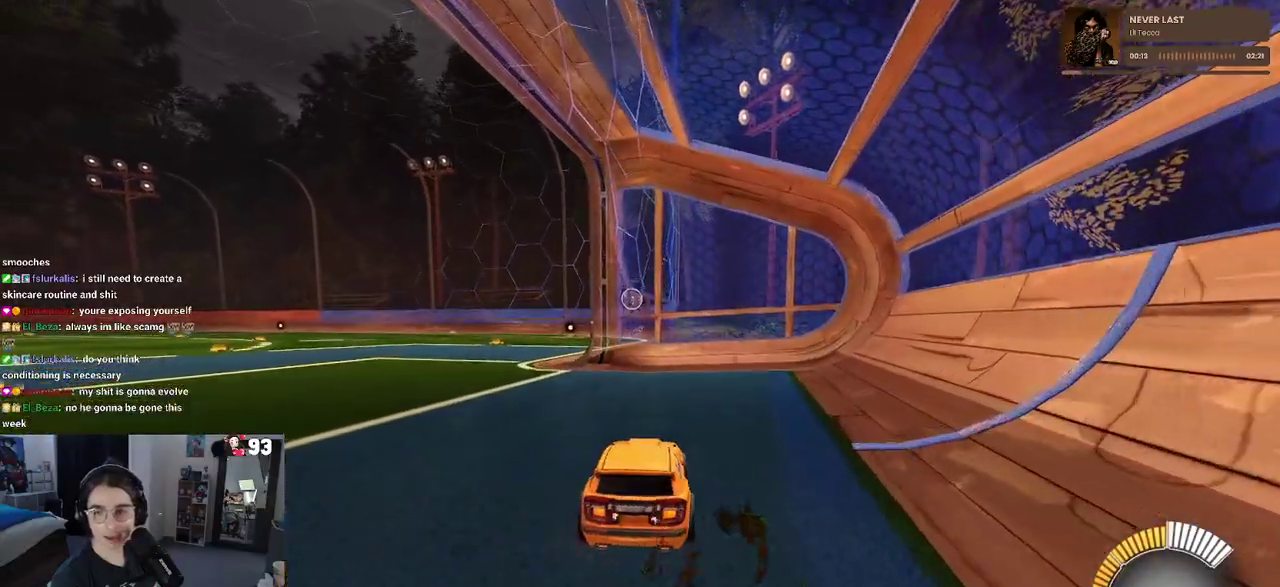
{"buttons": [], "left_stick": "center", "right_stick": "center", "events": [[100, "left_stick", "left"], [267, "left_stick", "center"]]}
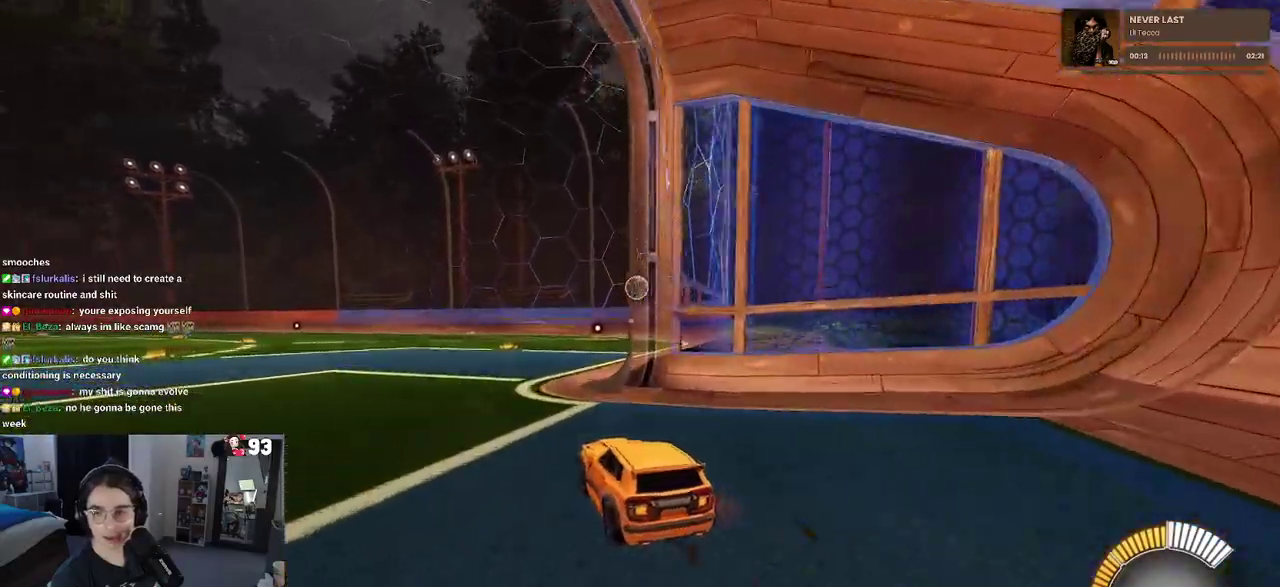
{"buttons": [], "left_stick": "left", "right_stick": "center", "events": [[117, "left_stick", "down-right"], [250, "left_stick", "center"], [383, "left_stick", "left"]]}
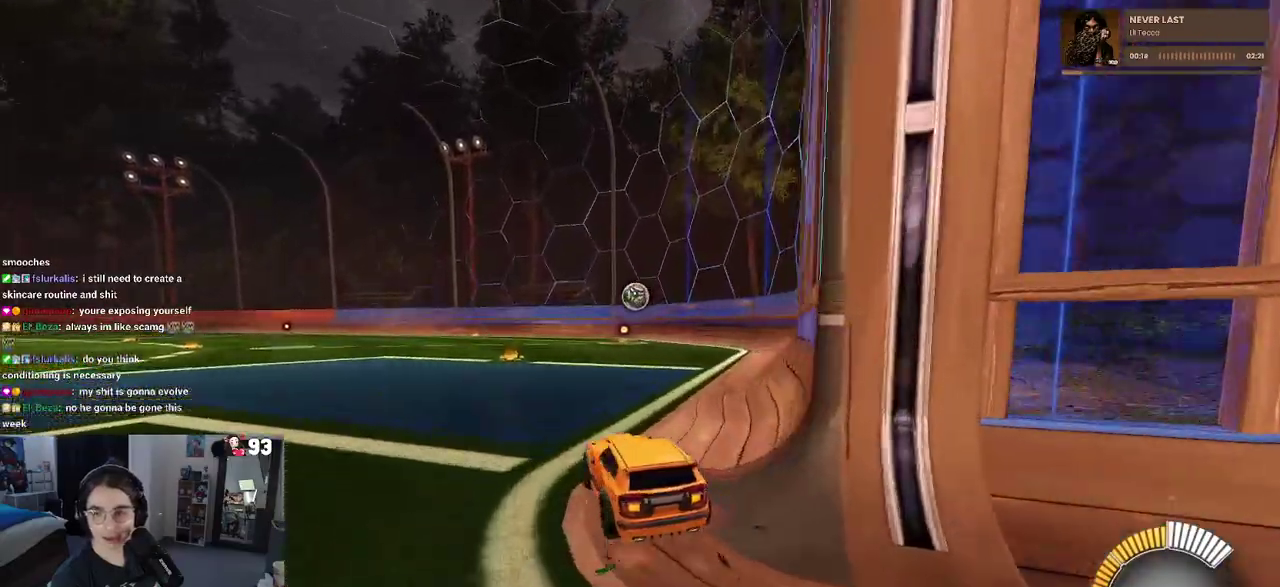
{"buttons": [], "left_stick": "center", "right_stick": "center", "events": [[50, "left_stick", "center"]]}
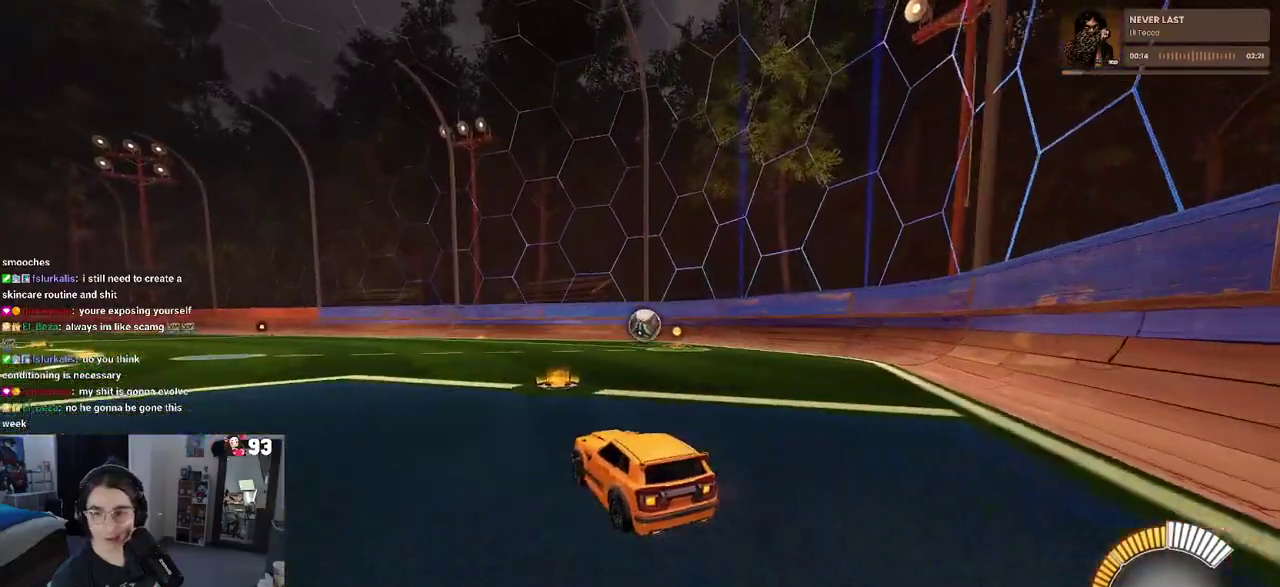
{"buttons": ["CROSS"], "left_stick": "right", "right_stick": "center", "events": [[167, "left_stick", "left"], [217, "CROSS", "down"], [233, "left_stick", "center"], [283, "CROSS", "up"], [283, "left_stick", "right"], [383, "CROSS", "down"]]}
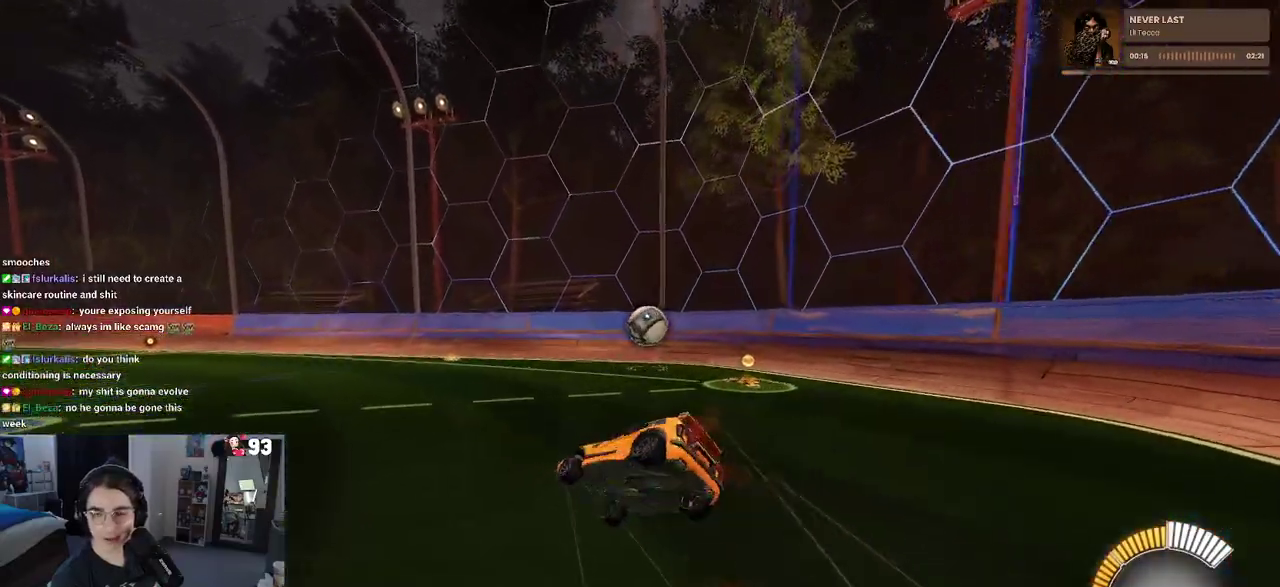
{"buttons": [], "left_stick": "center", "right_stick": "center", "events": [[17, "CROSS", "up"], [50, "left_stick", "center"]]}
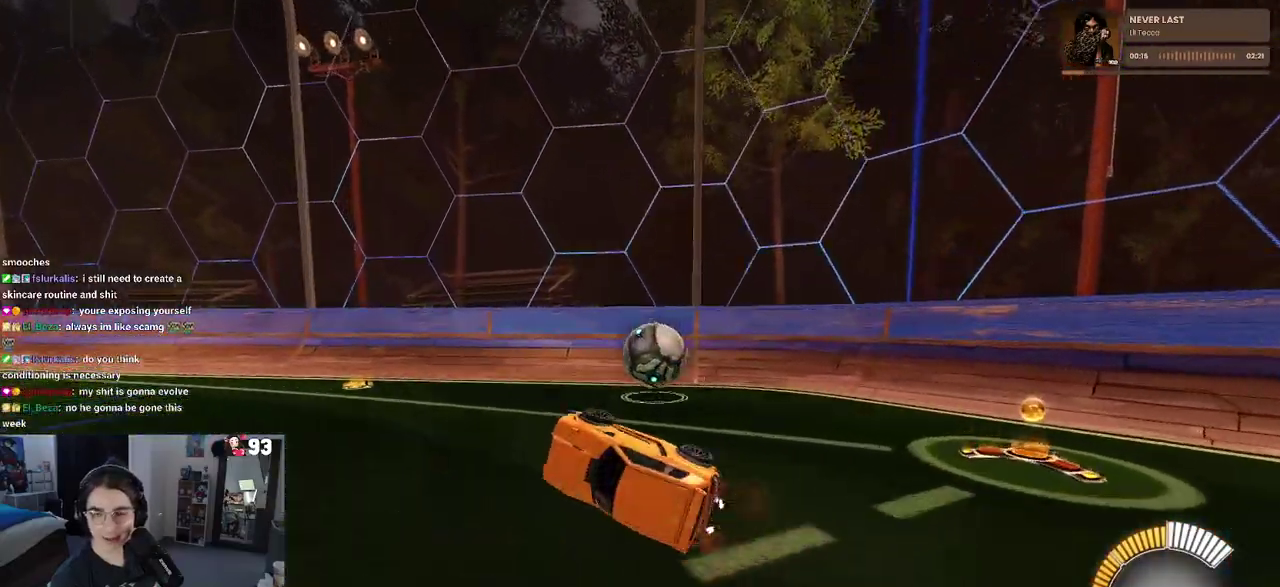
{"buttons": [], "left_stick": "down-right", "right_stick": "center", "events": [[167, "left_stick", "down-right"]]}
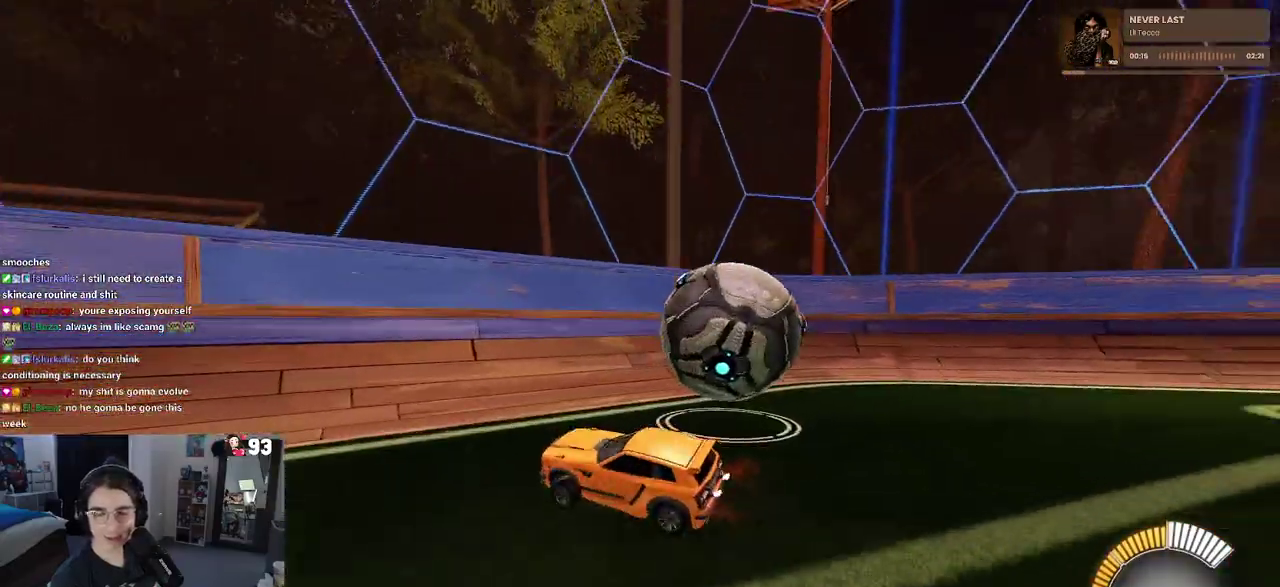
{"buttons": [], "left_stick": "right", "right_stick": "center", "events": [[67, "left_stick", "right"], [150, "SQUARE", "down"], [367, "SQUARE", "up"]]}
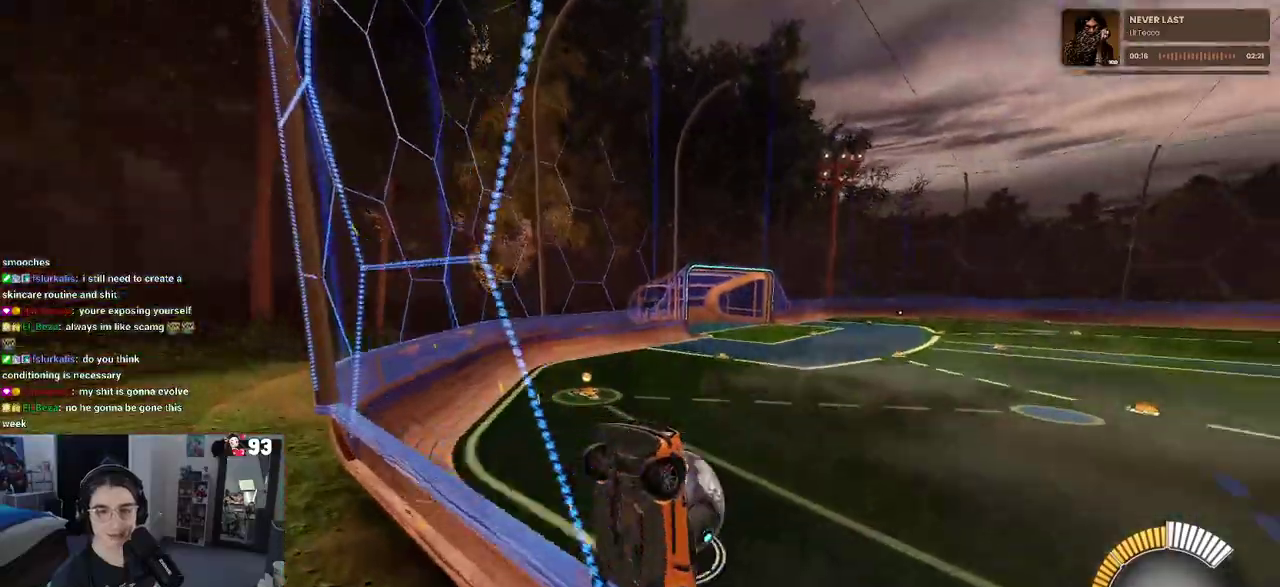
{"buttons": [], "left_stick": "right", "right_stick": "center", "events": [[250, "SQUARE", "down"], [400, "SQUARE", "up"]]}
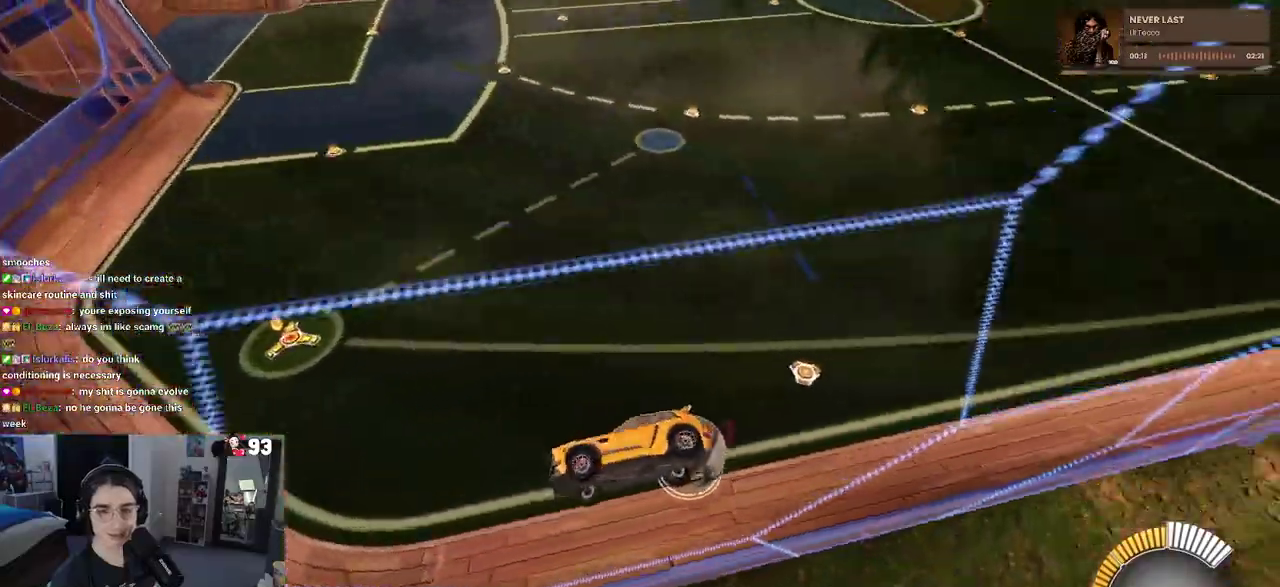
{"buttons": [], "left_stick": "right", "right_stick": "center", "events": [[233, "SQUARE", "down"], [350, "SQUARE", "up"]]}
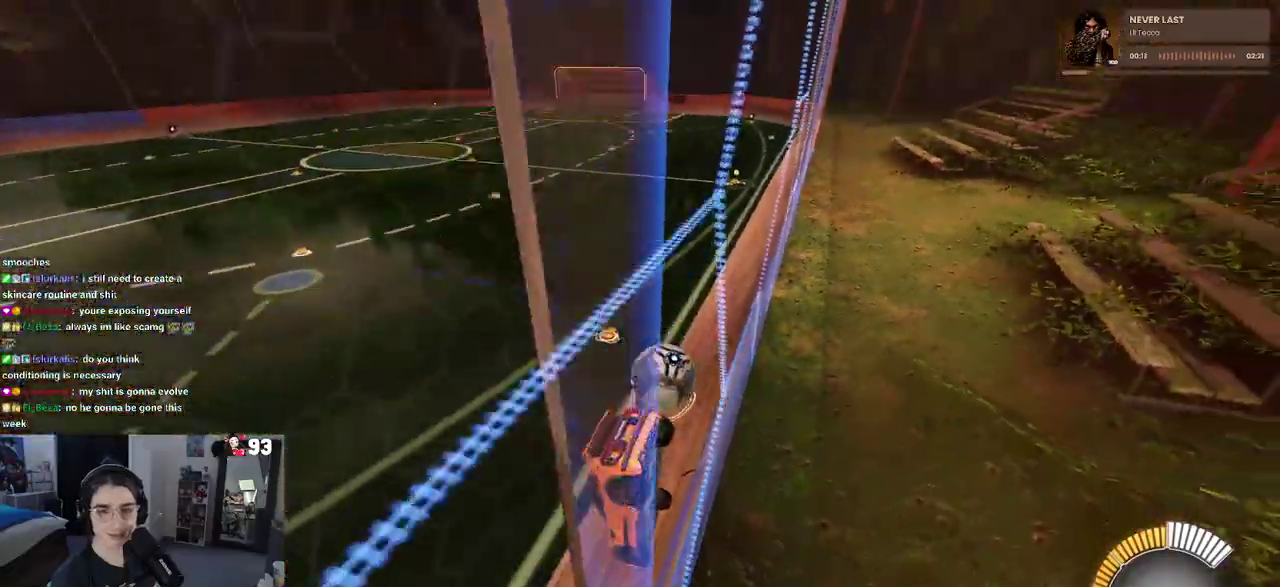
{"buttons": [], "left_stick": "center", "right_stick": "center", "events": [[467, "left_stick", "center"]]}
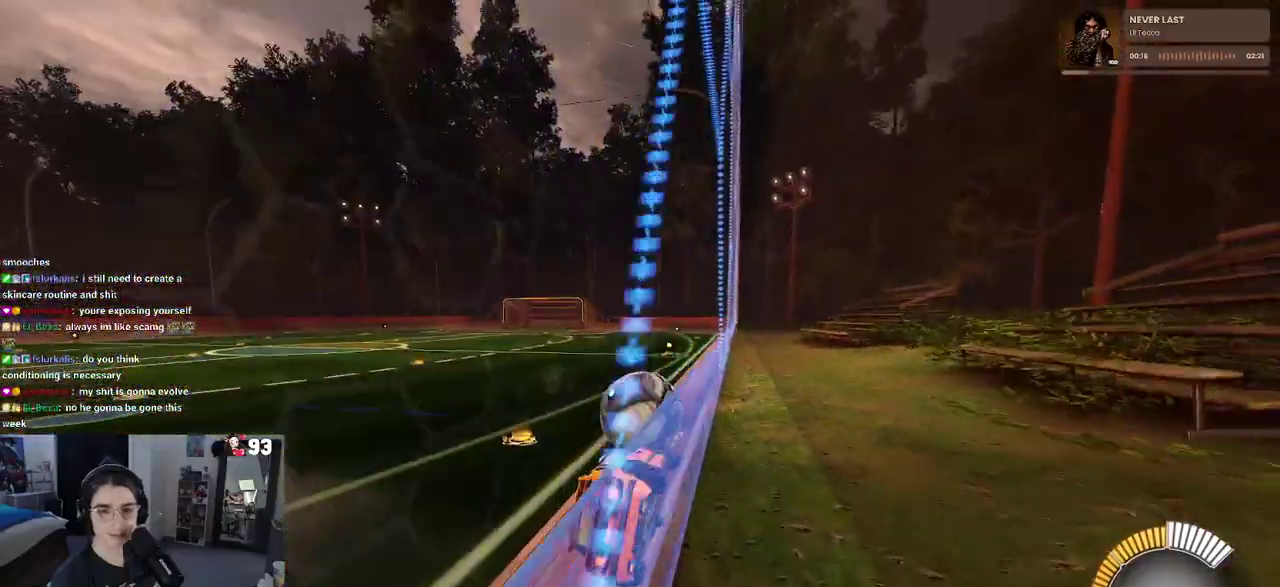
{"buttons": [], "left_stick": "center", "right_stick": "center", "events": []}
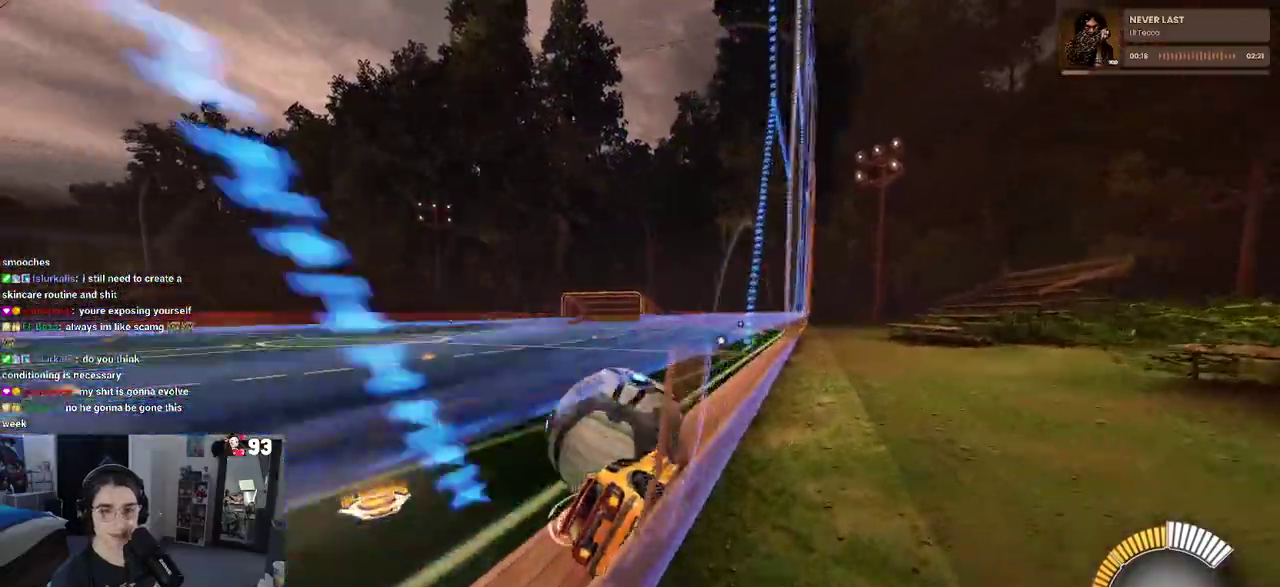
{"buttons": [], "left_stick": "center", "right_stick": "center", "events": [[283, "left_stick", "left"], [417, "left_stick", "center"]]}
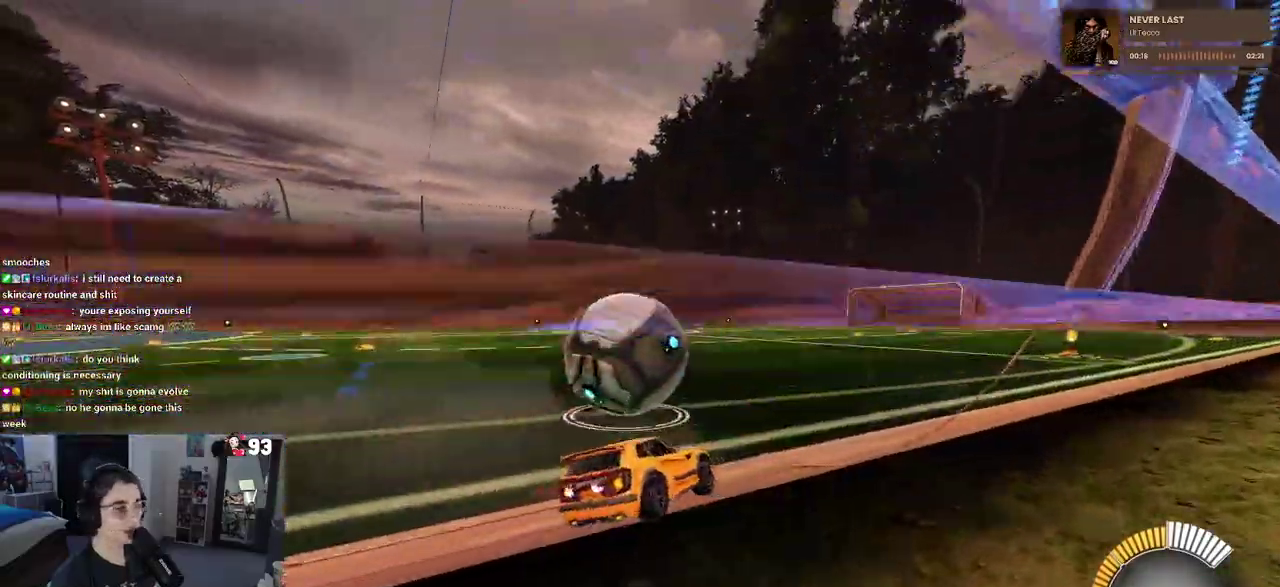
{"buttons": [], "left_stick": "center", "right_stick": "center", "events": [[217, "TRIANGLE", "down"], [333, "TRIANGLE", "up"]]}
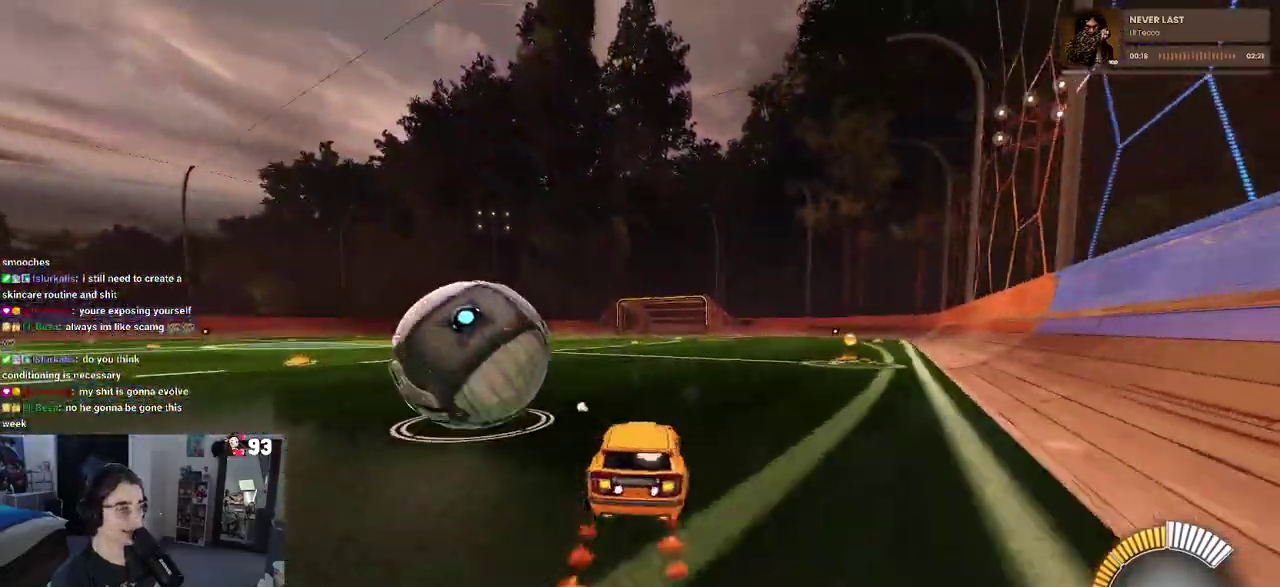
{"buttons": [], "left_stick": "center", "right_stick": "center", "events": [[100, "left_stick", "left"], [417, "left_stick", "center"]]}
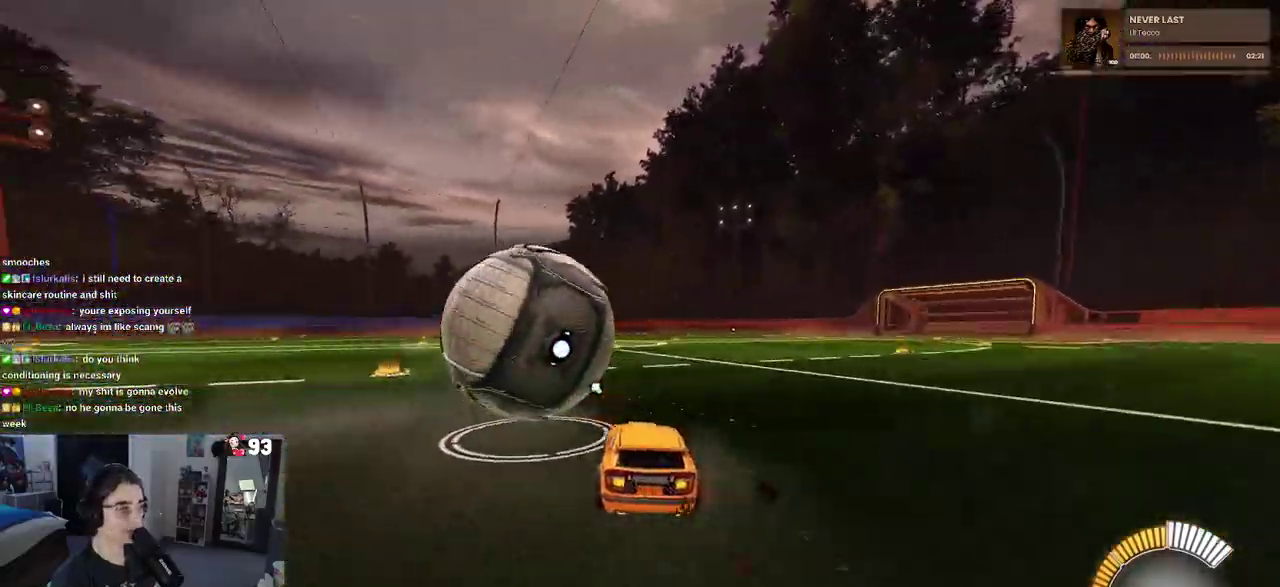
{"buttons": [], "left_stick": "left", "right_stick": "center", "events": [[383, "left_stick", "left"]]}
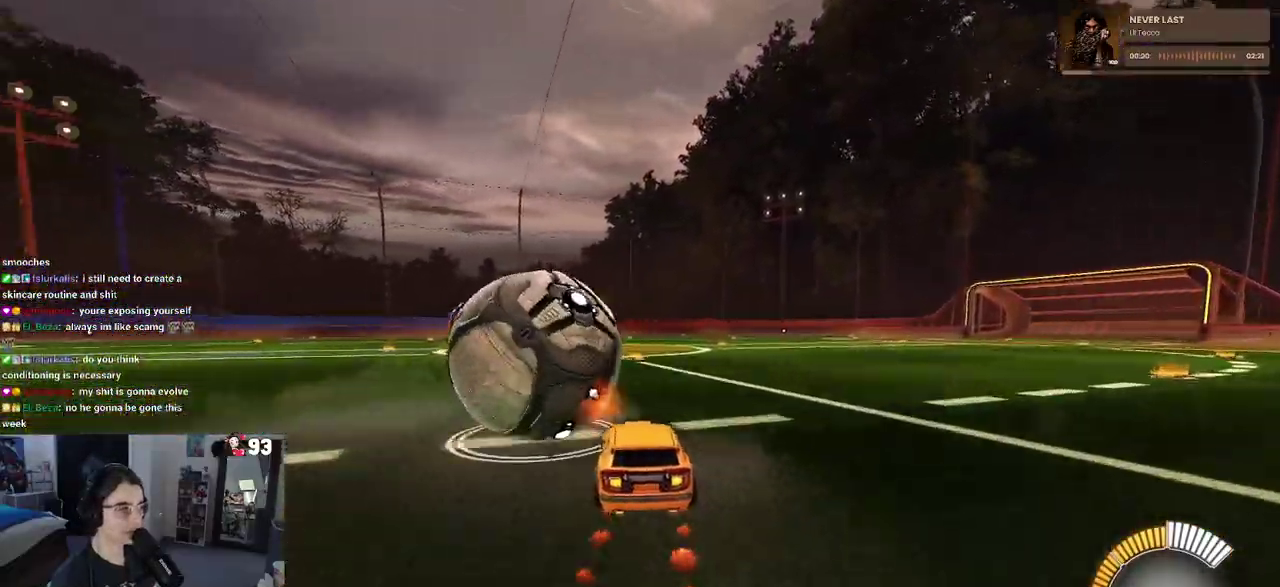
{"buttons": ["TRIANGLE"], "left_stick": "right", "right_stick": "center", "events": [[117, "left_stick", "center"], [367, "left_stick", "right"], [467, "TRIANGLE", "down"]]}
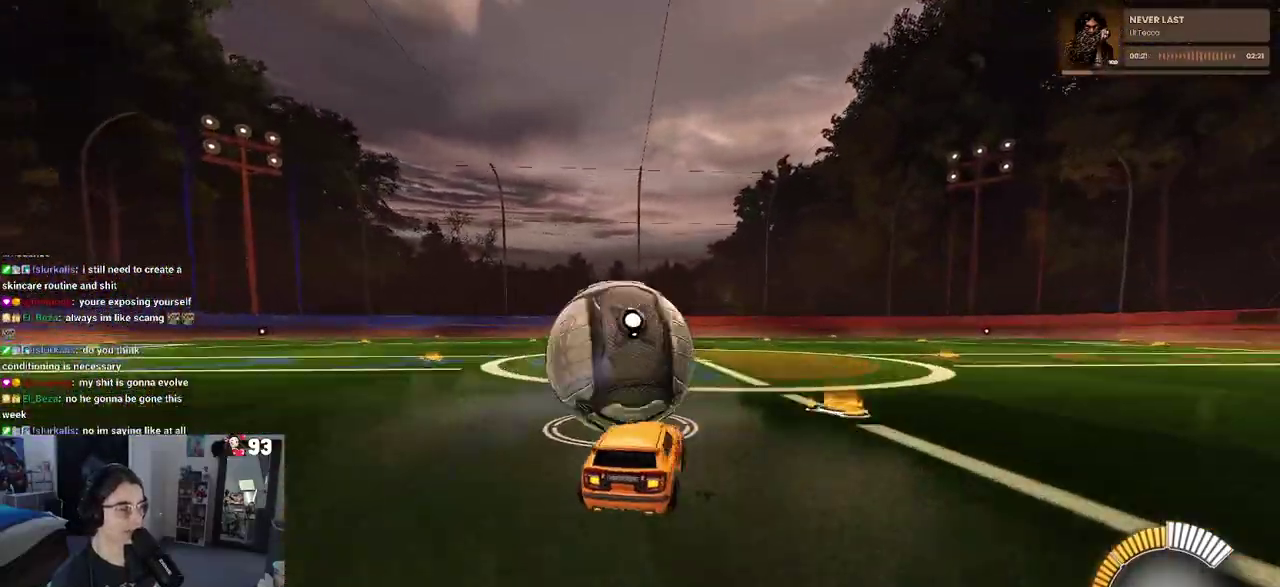
{"buttons": [], "left_stick": "center", "right_stick": "center", "events": [[17, "left_stick", "center"], [67, "TRIANGLE", "up"], [267, "left_stick", "left"], [367, "left_stick", "center"]]}
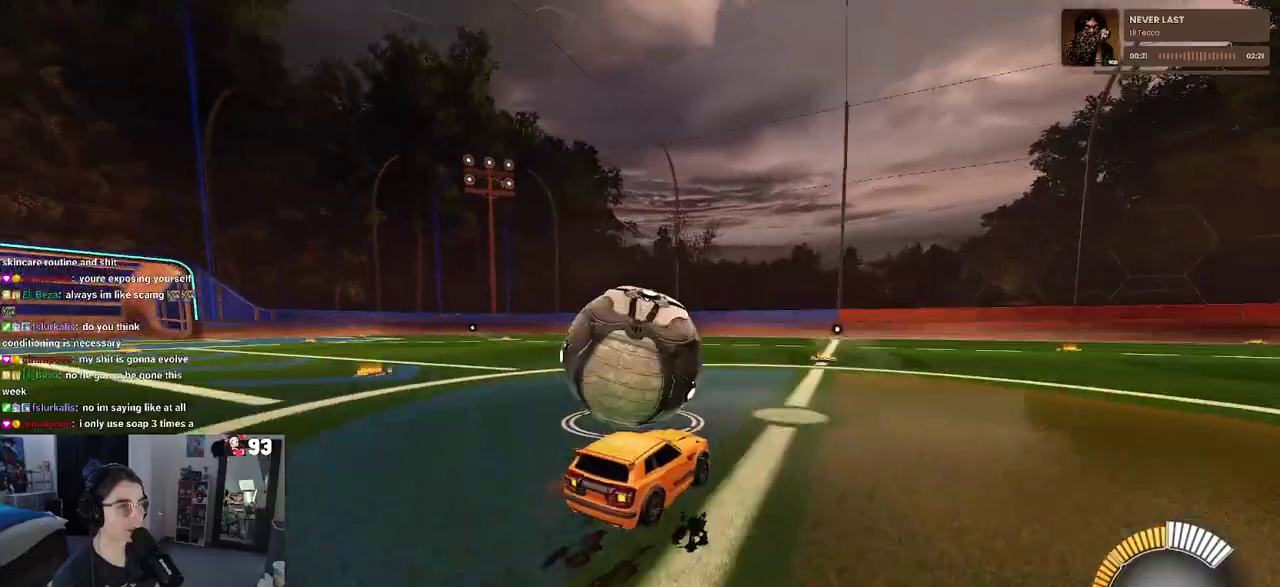
{"buttons": [], "left_stick": "center", "right_stick": "center", "events": []}
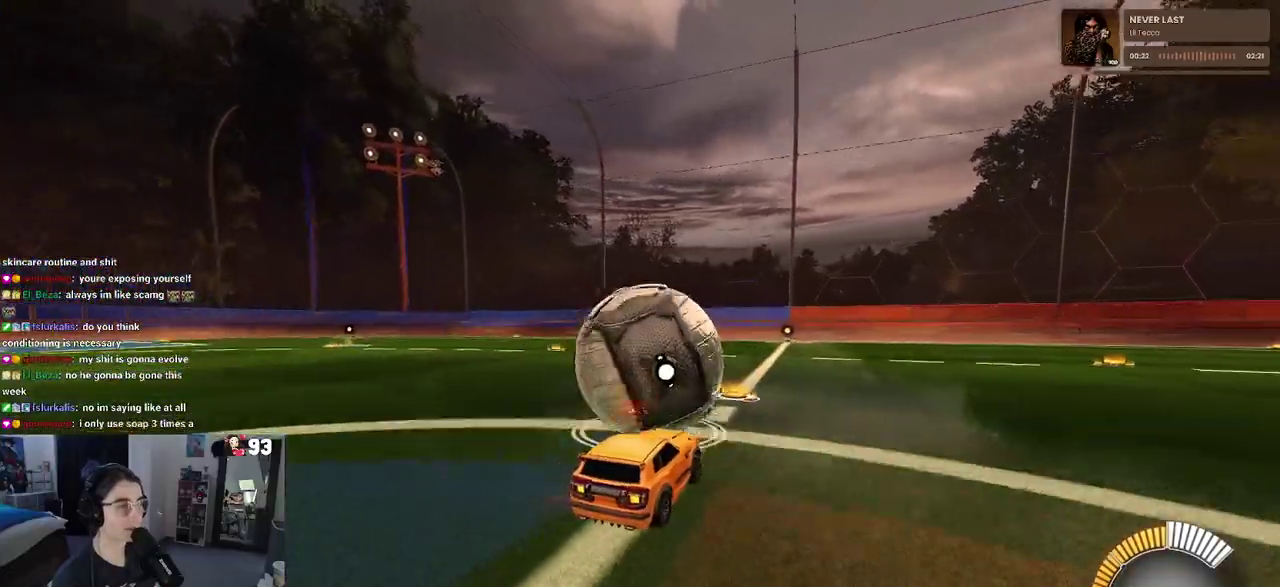
{"buttons": [], "left_stick": "center", "right_stick": "center", "events": [[333, "left_stick", "left"], [467, "left_stick", "center"]]}
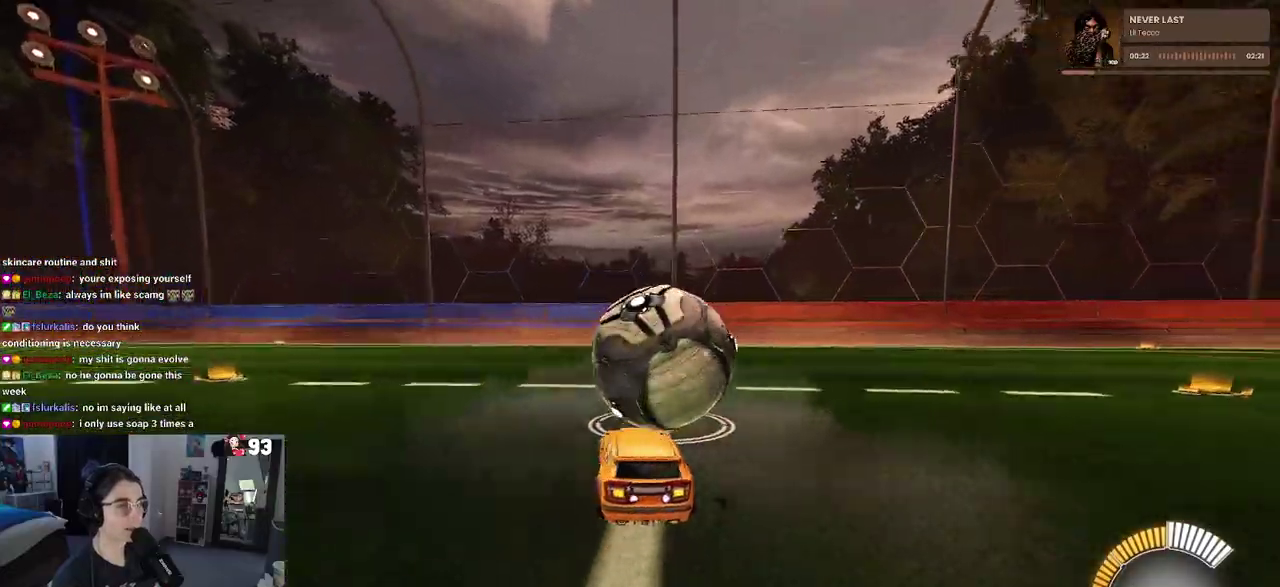
{"buttons": [], "left_stick": "right", "right_stick": "center", "events": [[317, "L2", "down"], [367, "left_stick", "right"], [450, "L2", "up"]]}
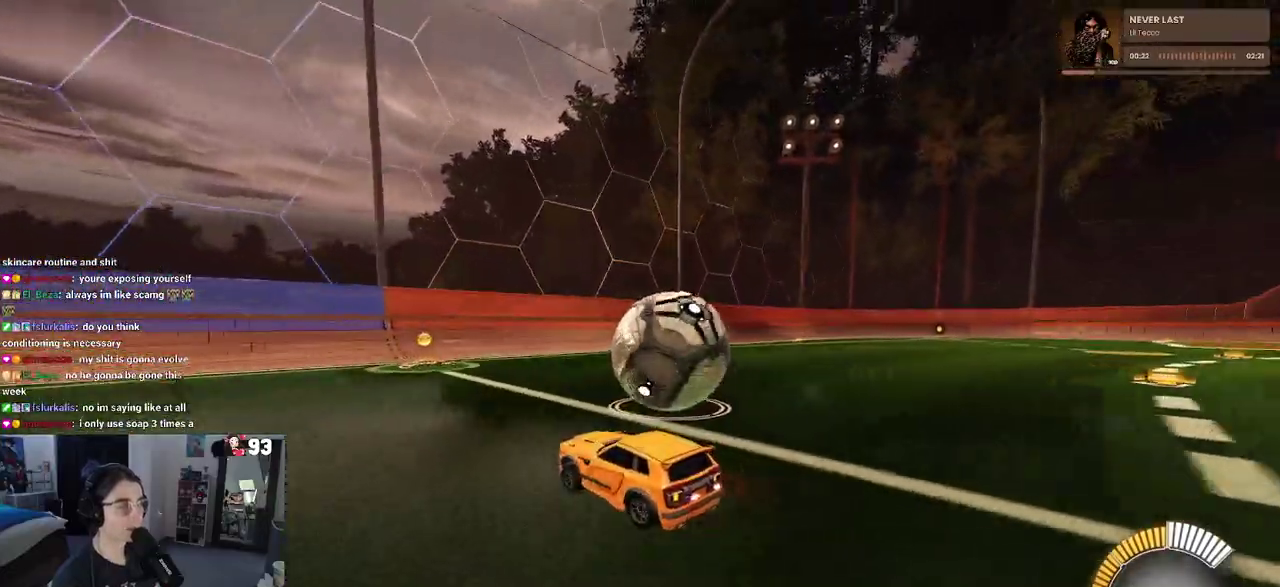
{"buttons": ["L2"], "left_stick": "center", "right_stick": "center", "events": [[50, "left_stick", "center"], [367, "L2", "down"]]}
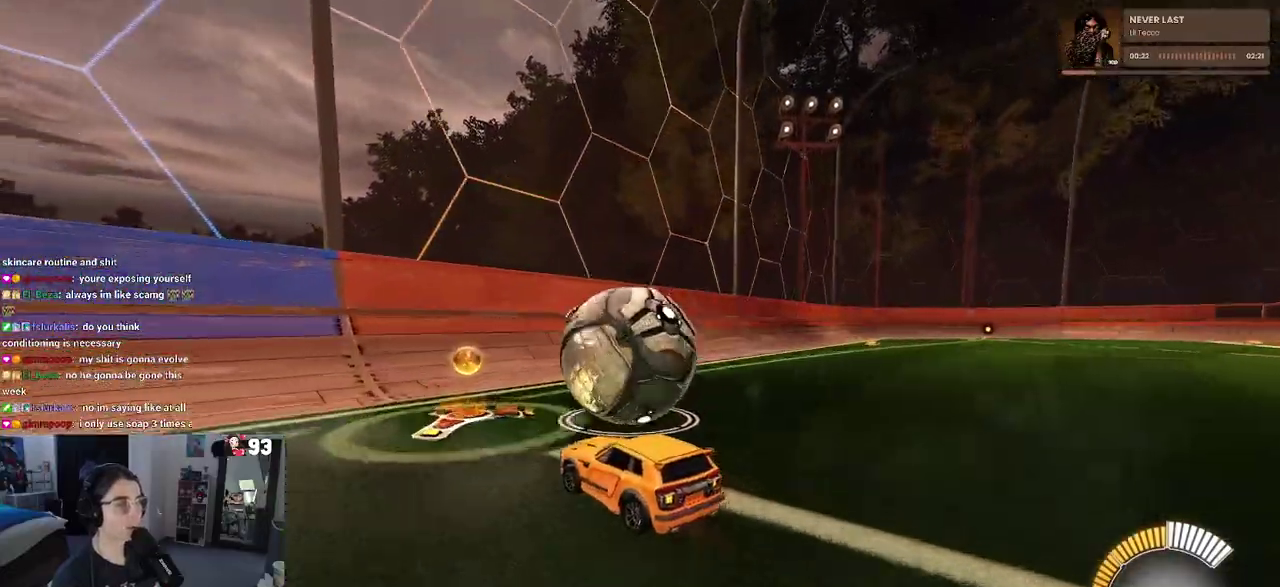
{"buttons": [], "left_stick": "center", "right_stick": "center", "events": [[67, "L2", "up"]]}
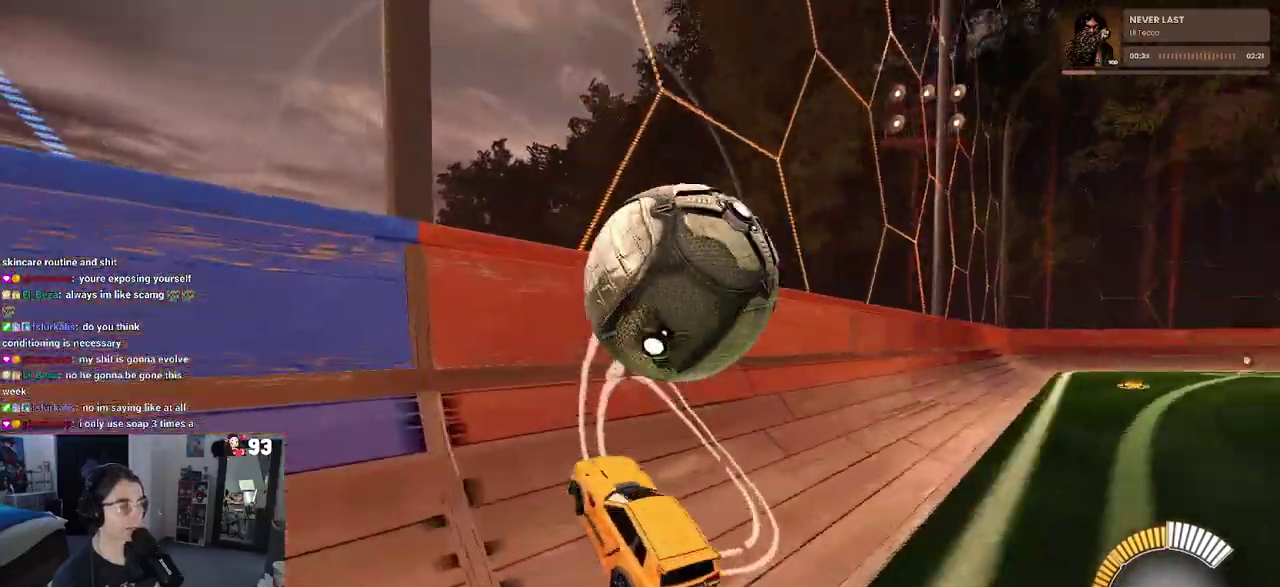
{"buttons": ["CROSS", "L1"], "left_stick": "right", "right_stick": "center", "events": [[133, "left_stick", "right"], [217, "left_stick", "center"], [367, "CROSS", "down"], [450, "L1", "down"], [483, "left_stick", "right"]]}
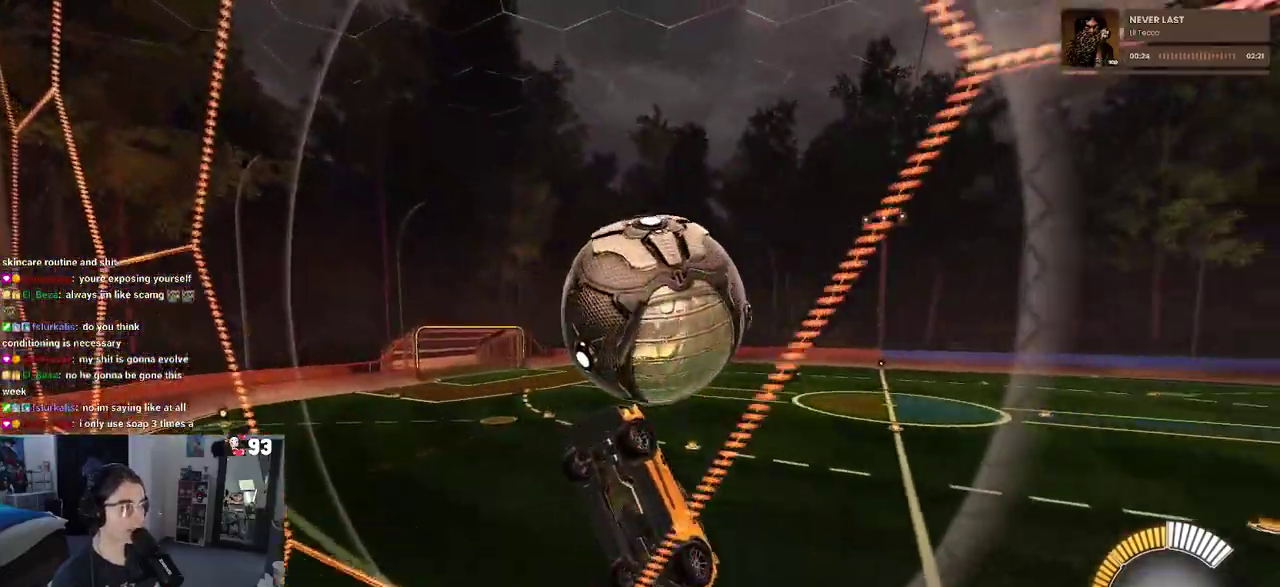
{"buttons": ["L1"], "left_stick": "up-right", "right_stick": "center"}
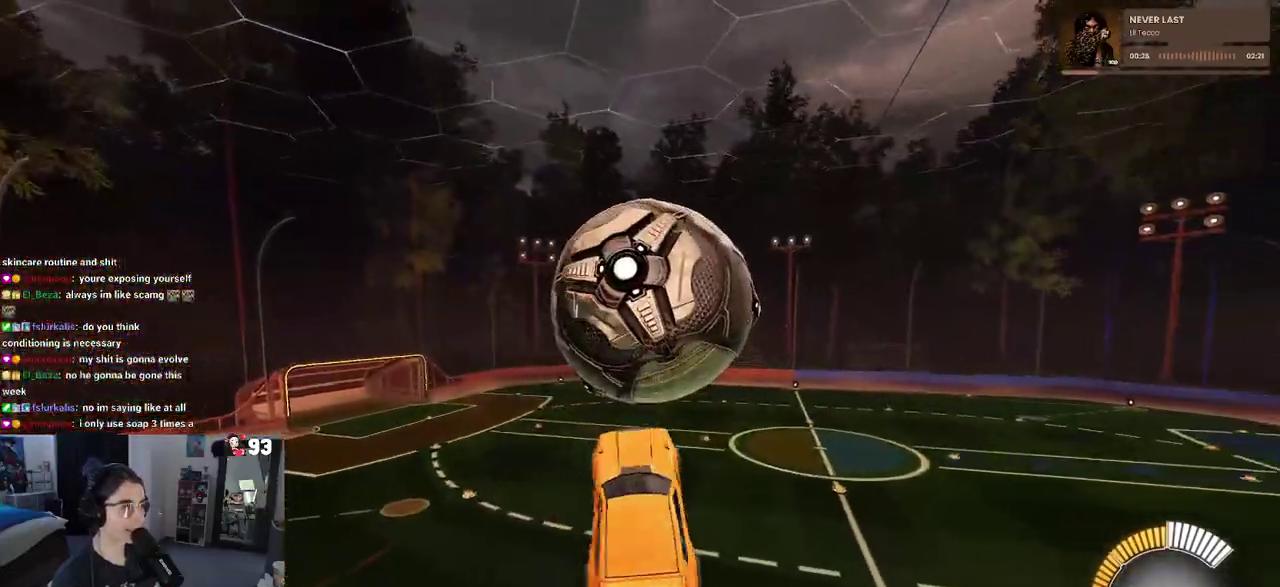
{"buttons": ["L1"], "left_stick": "up-right", "right_stick": "center"}
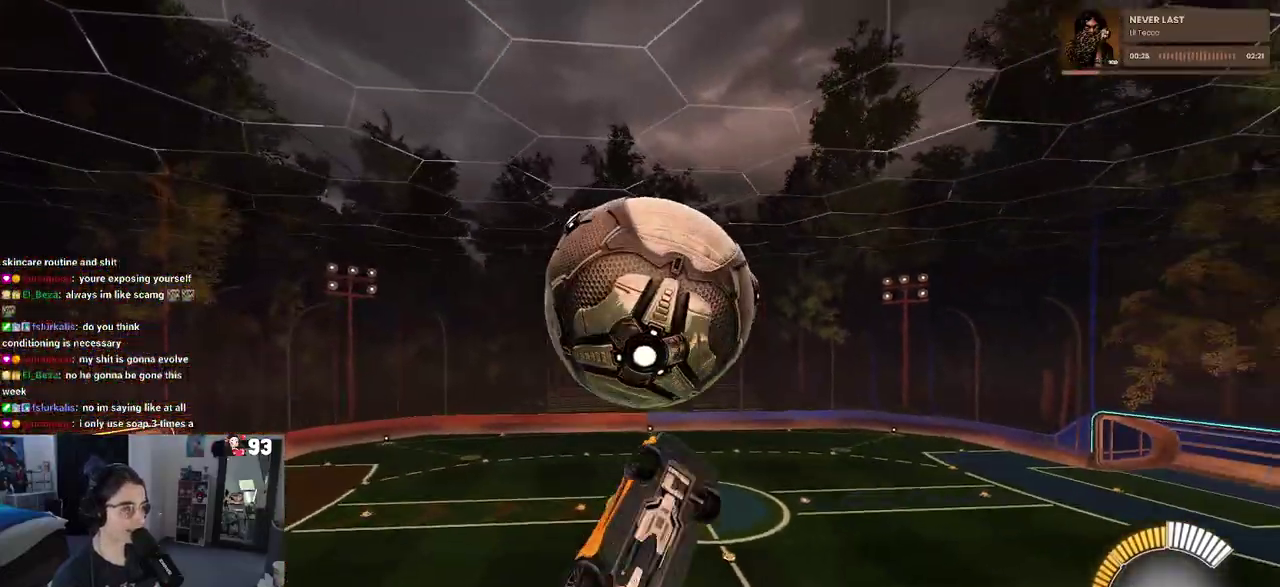
{"buttons": ["L1"], "left_stick": "up-right", "right_stick": "center"}
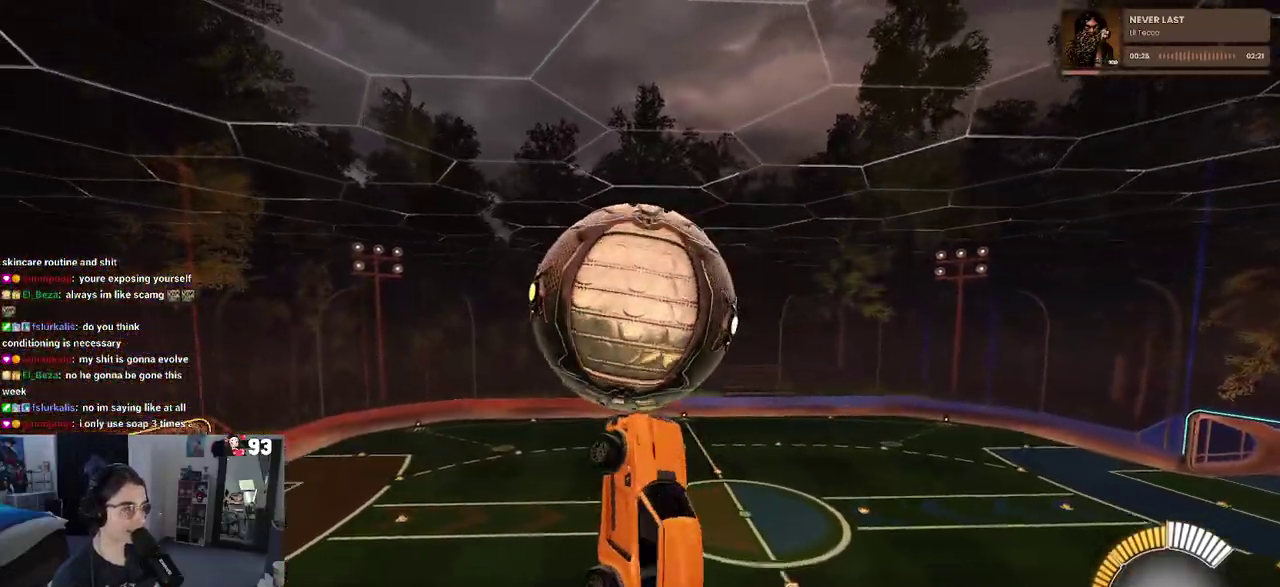
{"buttons": ["L1"], "left_stick": "down-left", "right_stick": "center", "events": [[17, "left_stick", "center"], [150, "left_stick", "left"], [200, "left_stick", "down-left"]]}
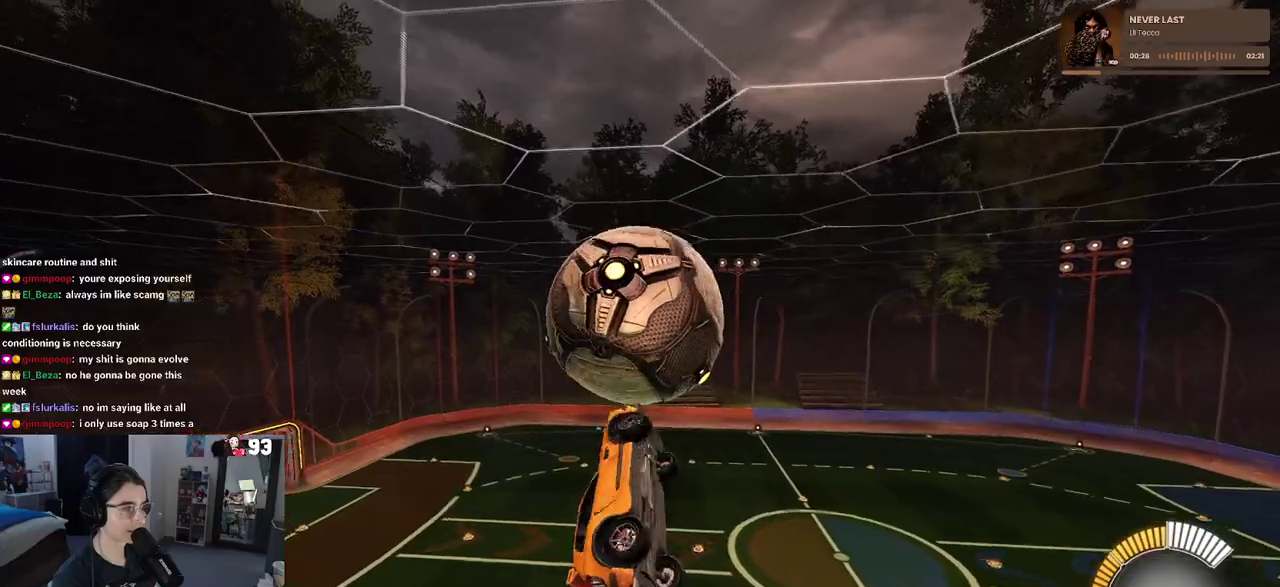
{"buttons": [], "left_stick": "center", "right_stick": "center", "events": [[17, "left_stick", "down"], [183, "L1", "up"], [267, "left_stick", "left"], [350, "left_stick", "center"]]}
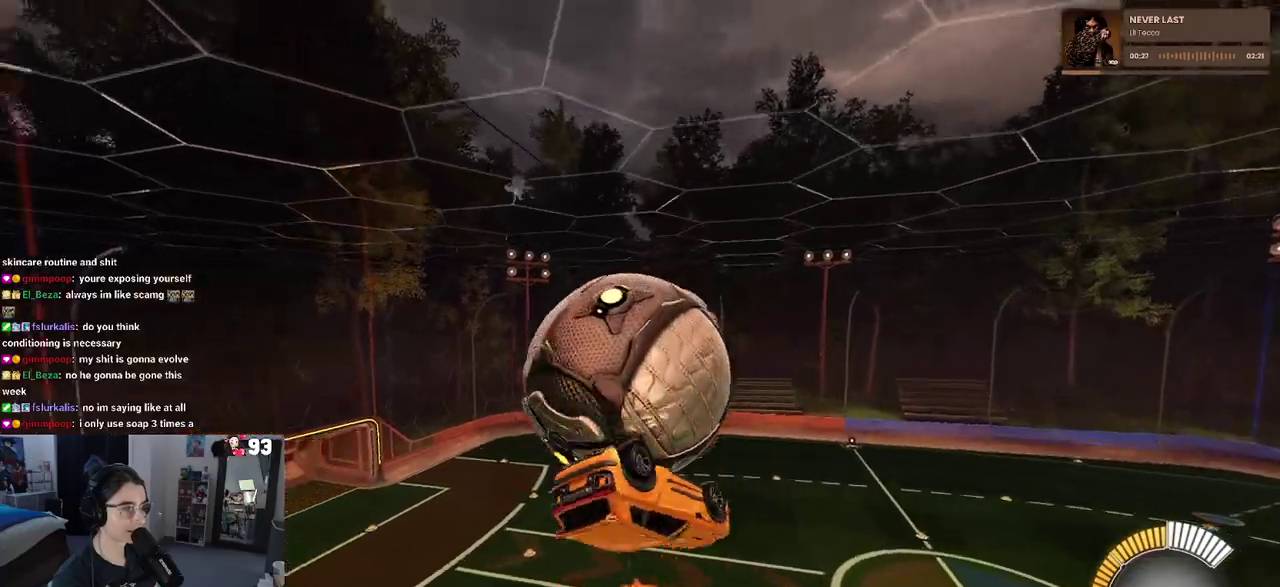
{"buttons": ["L1"], "left_stick": "left", "right_stick": "center", "events": [[17, "left_stick", "up-left"], [33, "L1", "down"], [383, "left_stick", "left"]]}